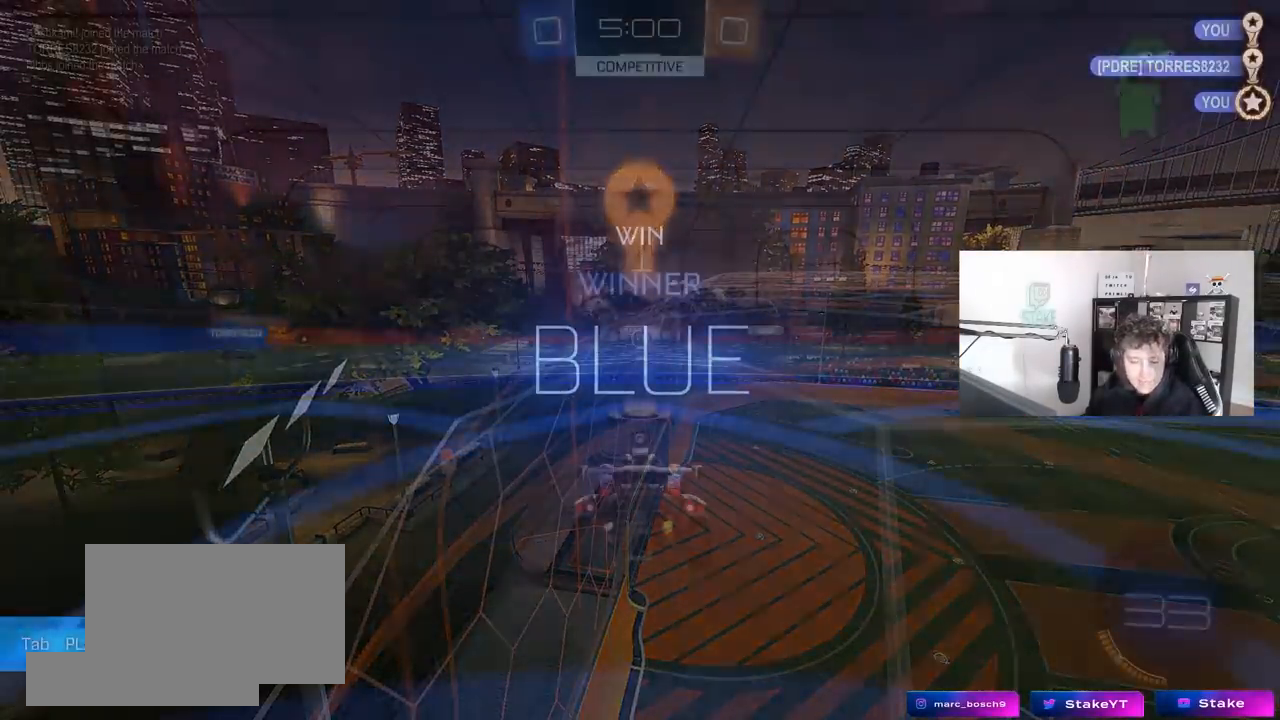
Gameplay with keyboard and mouse; each line is a JSON object with the keys and mouse buttons held at the frame after it. "events" lists presses ("down") and releases ("up") of "1", "2", "3", "4", "5", "a", "alt", "c", "caps_lock", "ctrl", "d", "e", "f", "g", "q", "r", "s", "shift", "space", "t", "tab", "v", "w", "x", "z", "mouse_left", "mouse_wheel" and "mouse_right" between this image and that frame as [ms after this image, input, new state], when the widget could be followed in between. "mouse_left", "mouse_wheel", "mouse_right" = the "left", "wheel", "right" buttons of the "mouse" list. No other keys are recorded. "wheel" means that the mouse wheel is clicked or scrolled. "mouse_move" is the direction in which the mouse moves at that frame (one of eight, or "still"), when it could be read.
{"keys": ["w"], "mouse": ["left"], "mouse_move": "down-right", "events": [[433, "mouse_left", "down"], [433, "w", "down"]]}
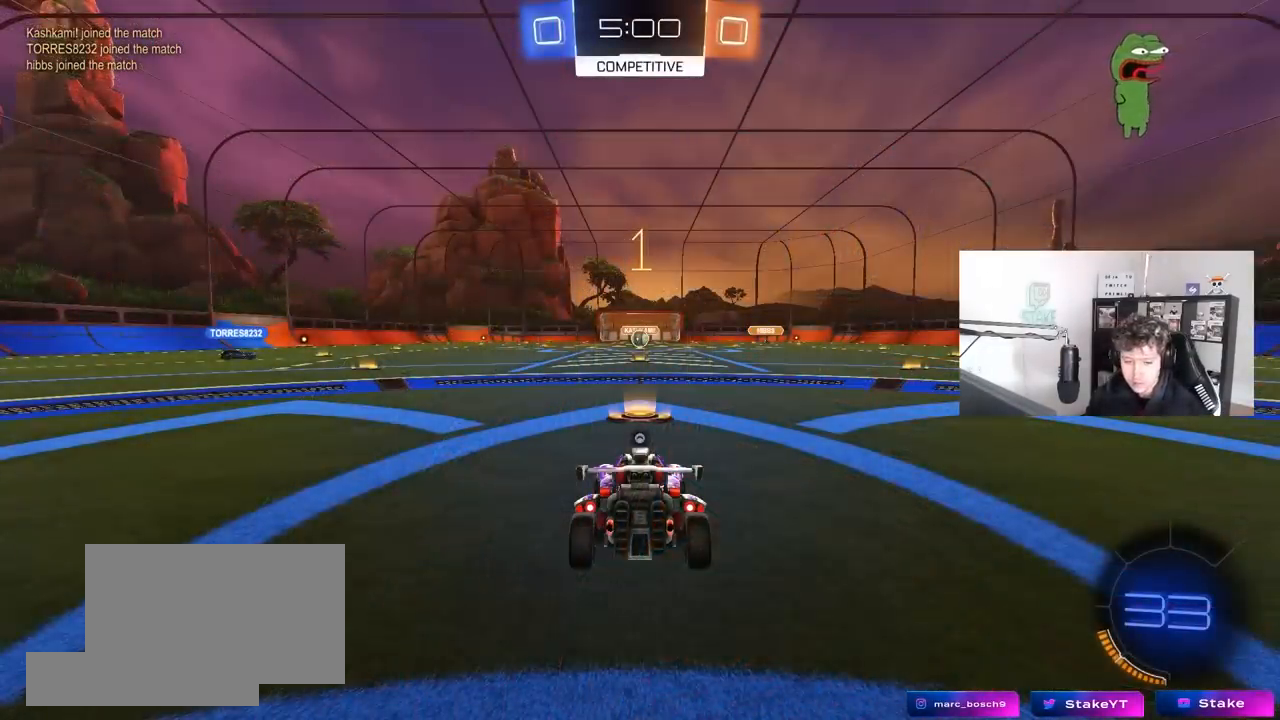
{"keys": ["w"], "mouse": ["left"], "mouse_move": "left", "events": []}
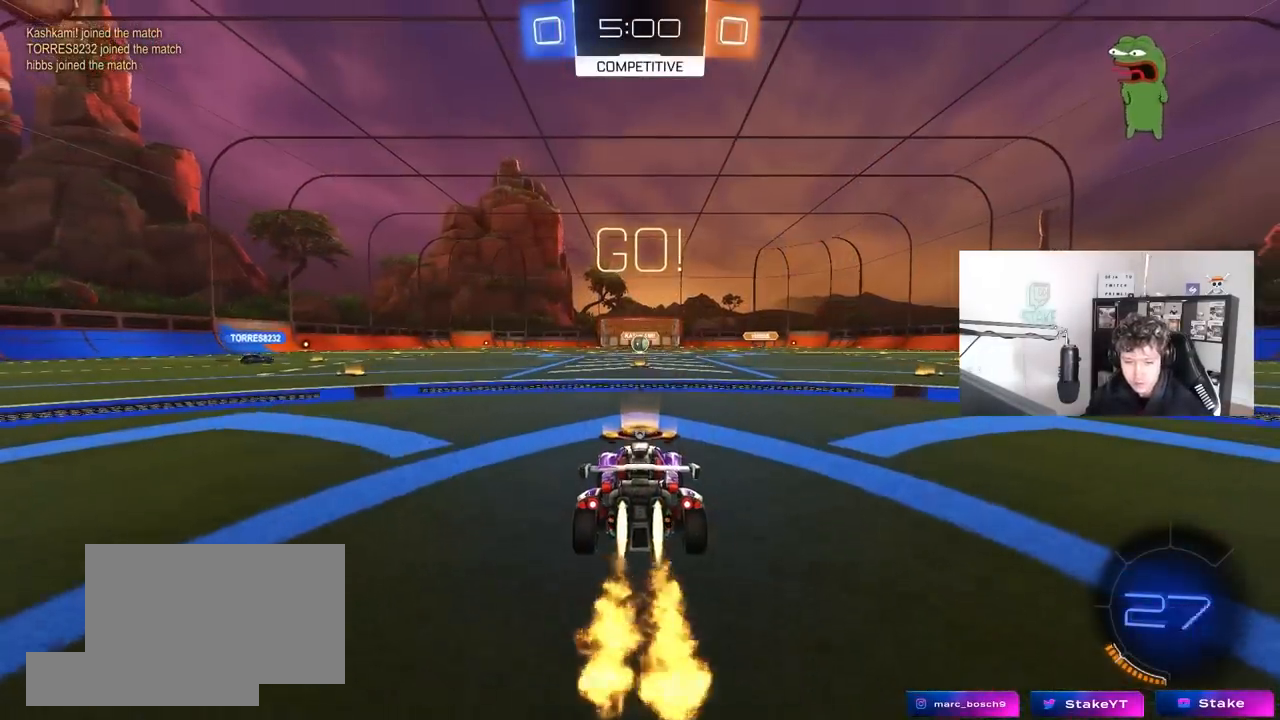
{"keys": ["a", "s", "shift"], "mouse": ["left"], "mouse_move": "up", "events": [[50, "d", "down"], [150, "mouse_right", "down"], [183, "d", "up"], [233, "a", "down"], [233, "mouse_right", "up"], [233, "shift", "down"], [283, "mouse_right", "down"], [283, "w", "up"], [333, "s", "down"], [383, "mouse_right", "up"]]}
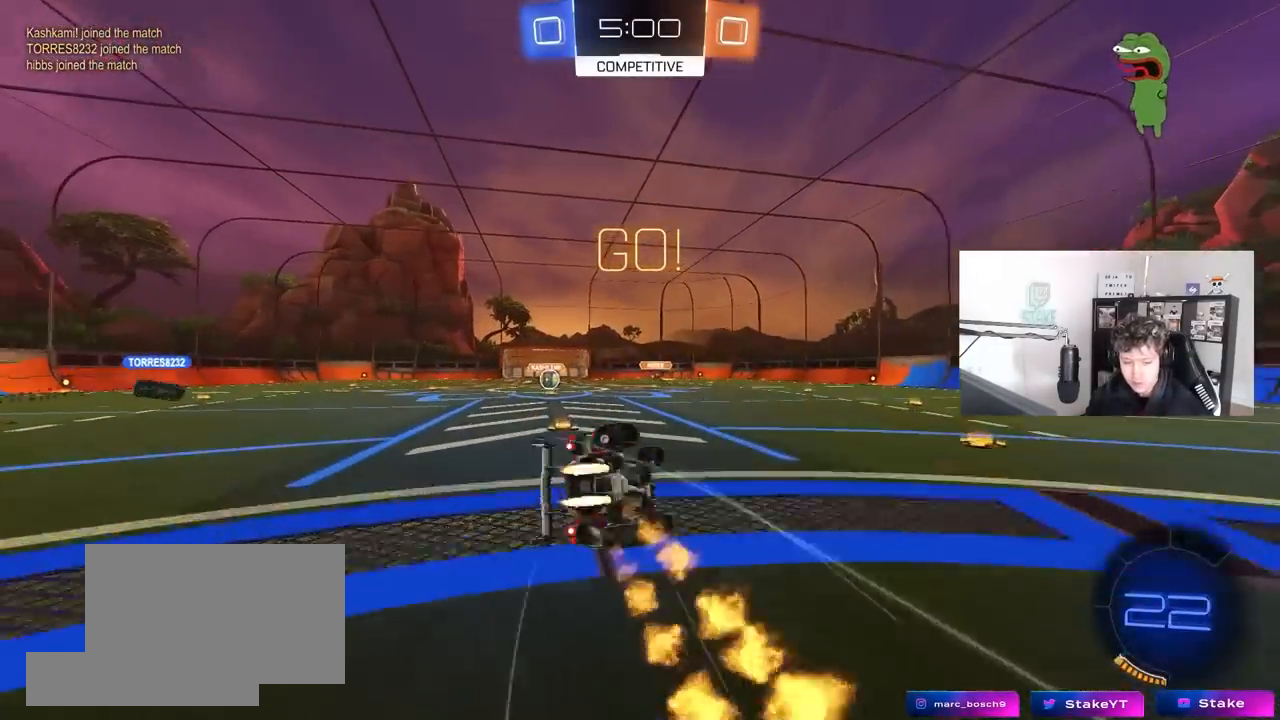
{"keys": ["a", "s"], "mouse": [], "mouse_move": "still", "events": [[67, "mouse_left", "up"], [250, "s", "up"], [300, "mouse_left", "down"], [350, "s", "down"], [483, "mouse_left", "up"], [483, "shift", "up"]]}
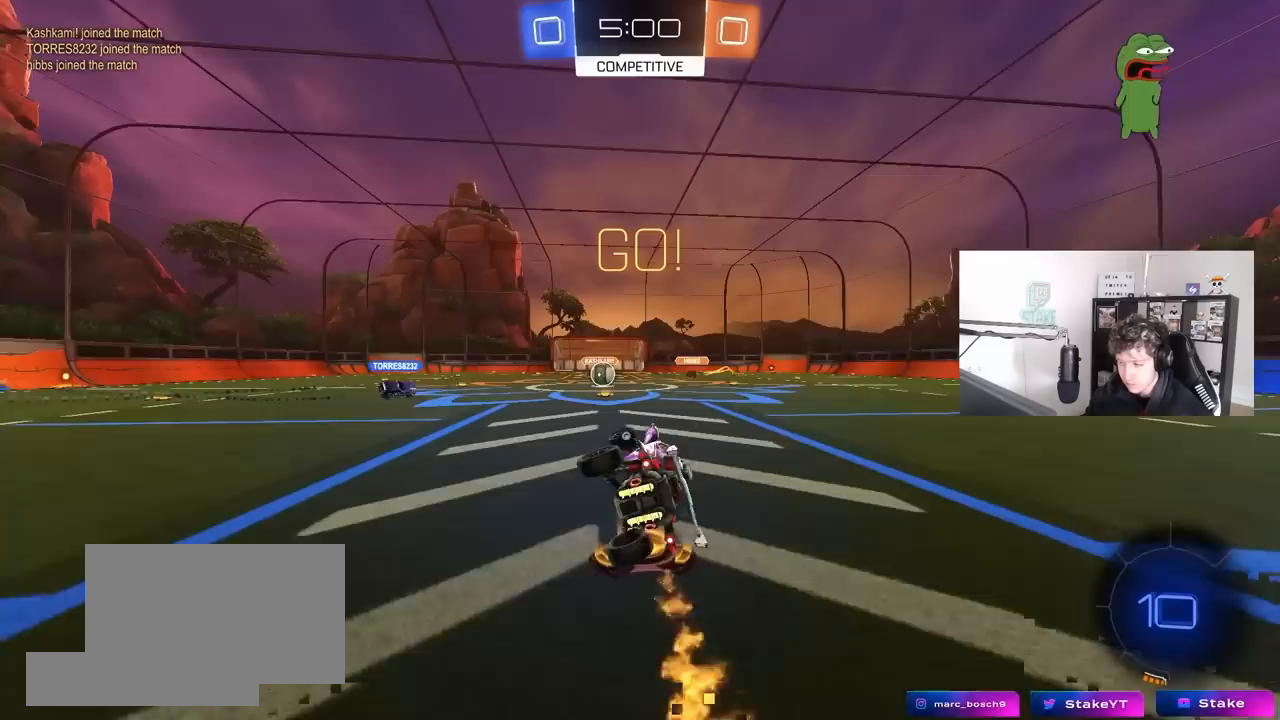
{"keys": ["w"], "mouse": [], "mouse_move": "still", "events": [[83, "a", "up"], [83, "s", "up"], [317, "w", "down"], [367, "space", "down"], [500, "space", "up"]]}
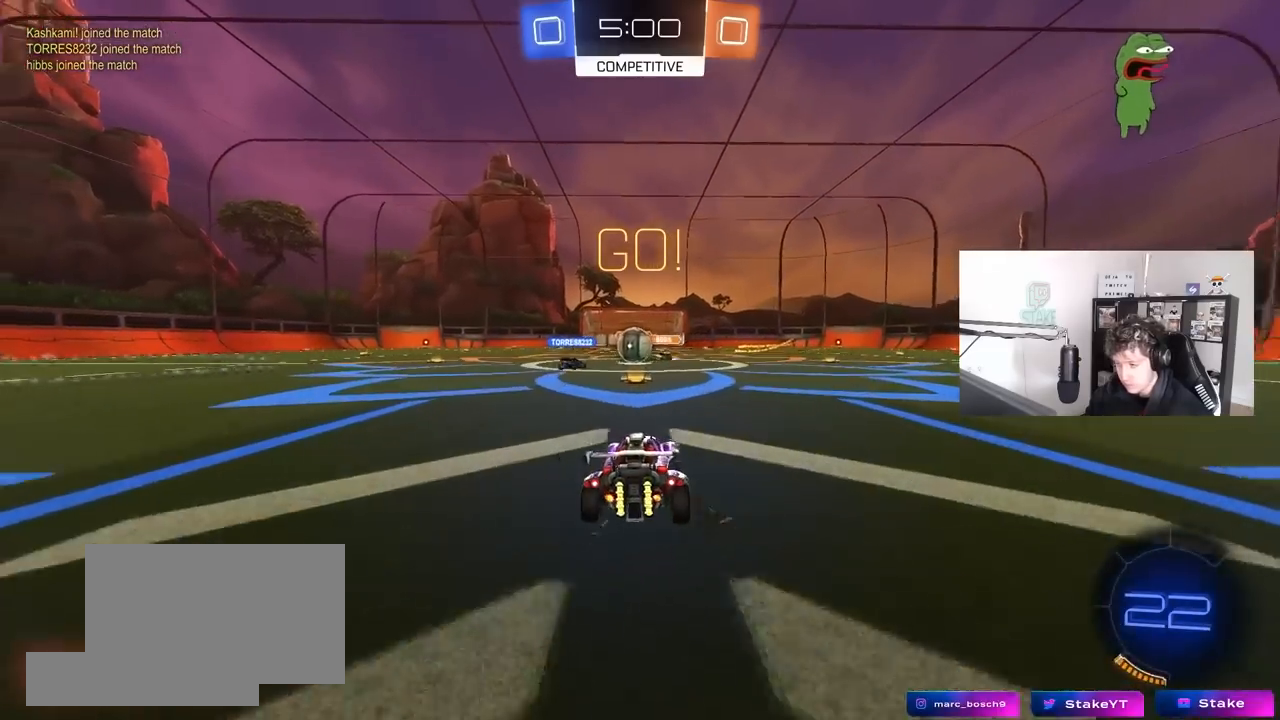
{"keys": ["d", "w"], "mouse": [], "mouse_move": "still", "events": [[233, "d", "down"], [383, "shift", "down"], [467, "shift", "up"]]}
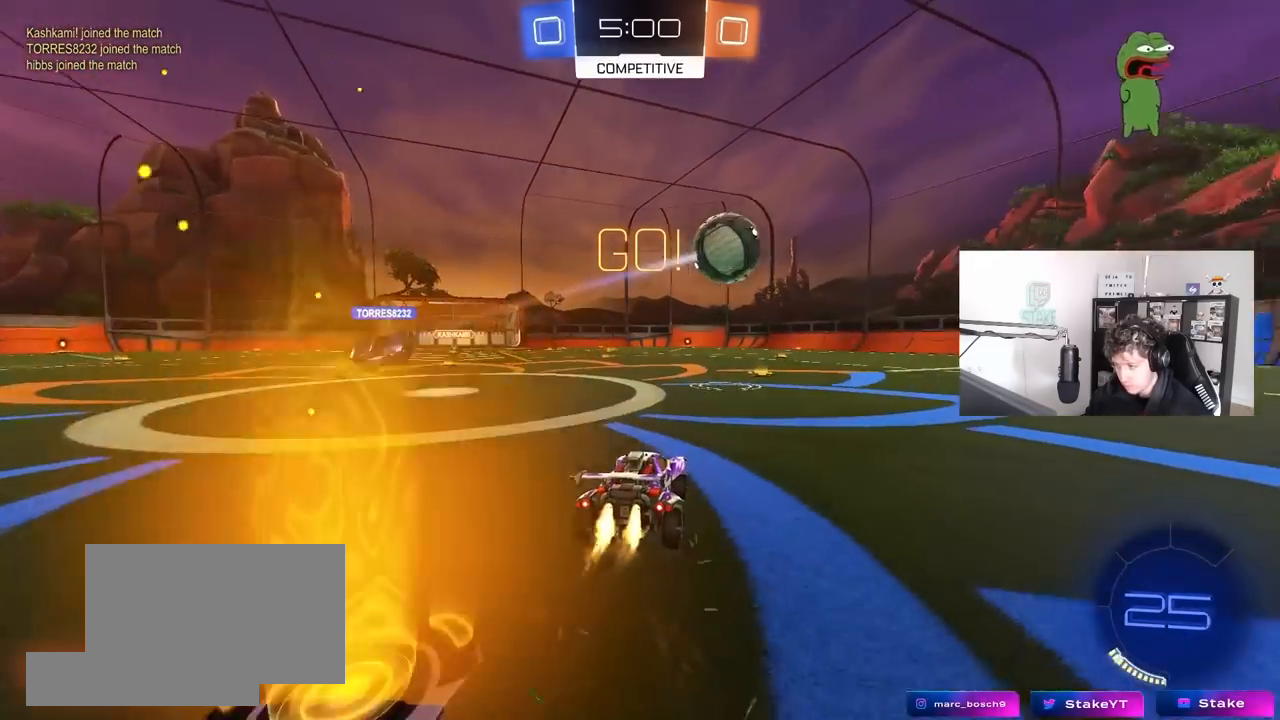
{"keys": ["d", "w"], "mouse": [], "mouse_move": "left", "events": [[17, "mouse_left", "down"], [200, "mouse_left", "up"], [200, "shift", "down"], [250, "shift", "up"]]}
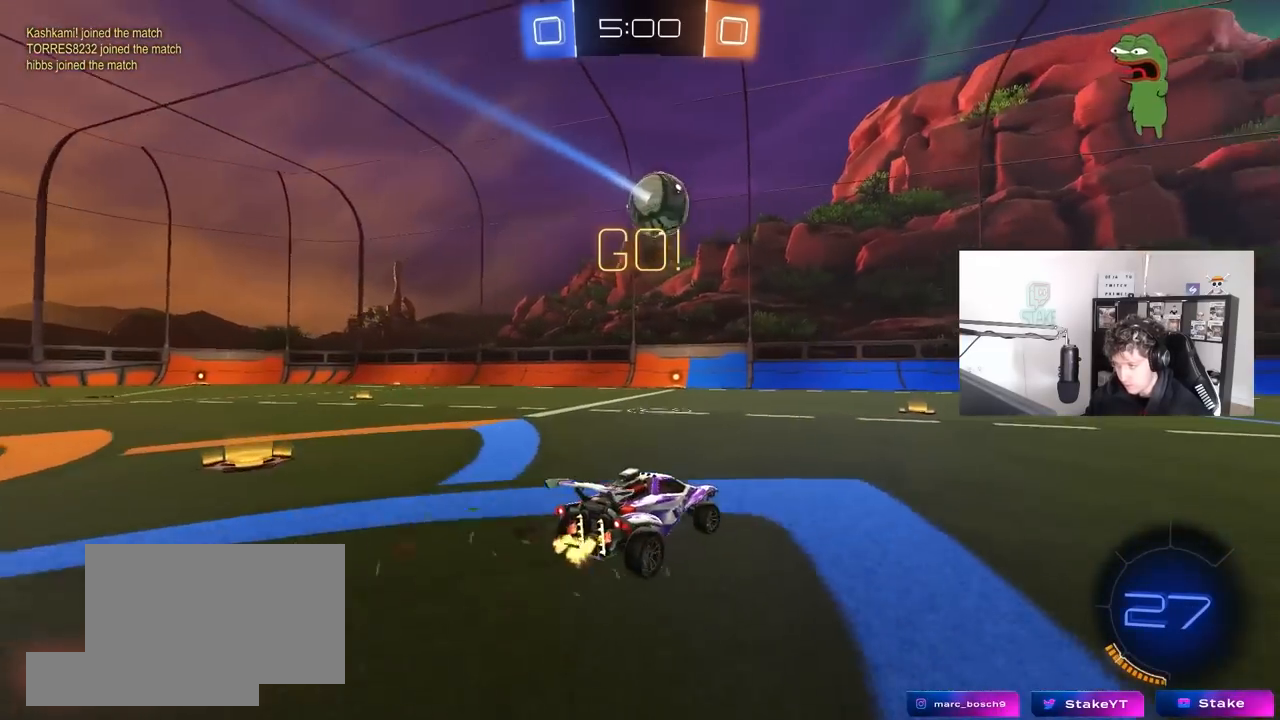
{"keys": ["w"], "mouse": [], "mouse_move": "still", "events": [[183, "d", "up"], [267, "a", "down"], [267, "shift", "down"], [417, "shift", "up"], [500, "a", "up"]]}
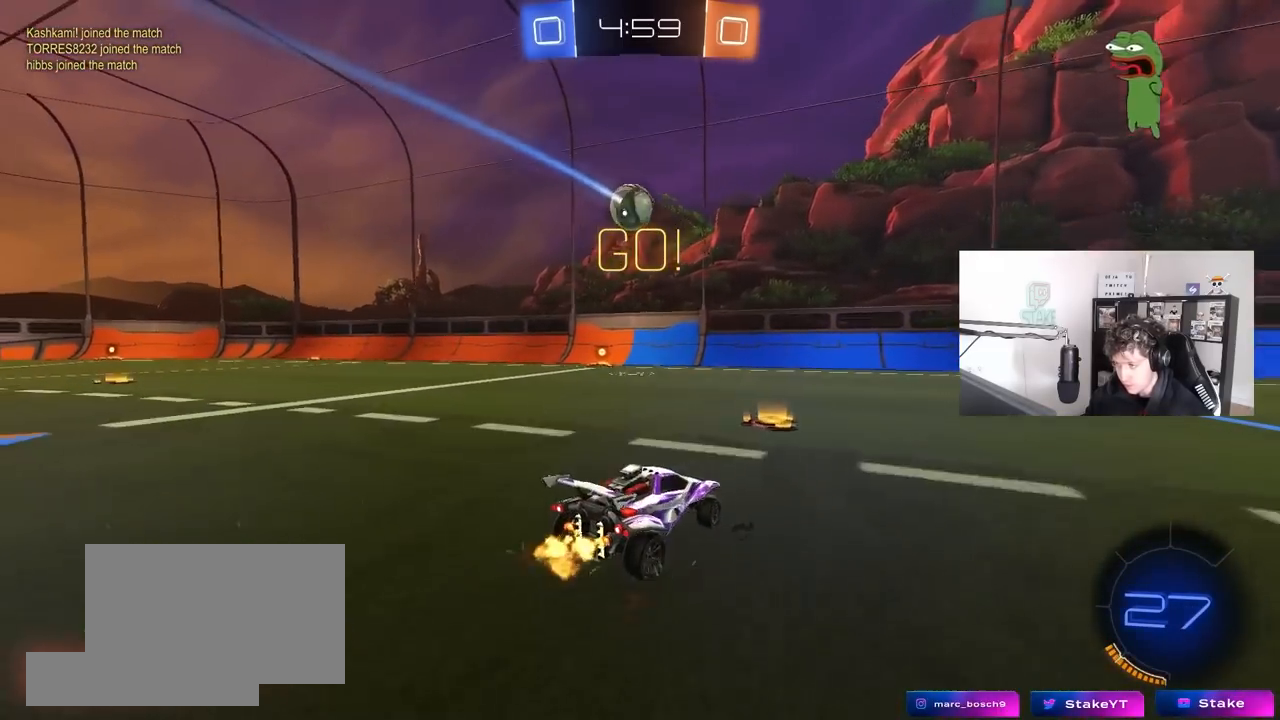
{"keys": [], "mouse": [], "mouse_move": "still", "events": [[50, "w", "up"], [183, "a", "down"], [183, "s", "down"], [283, "s", "up"], [333, "a", "up"]]}
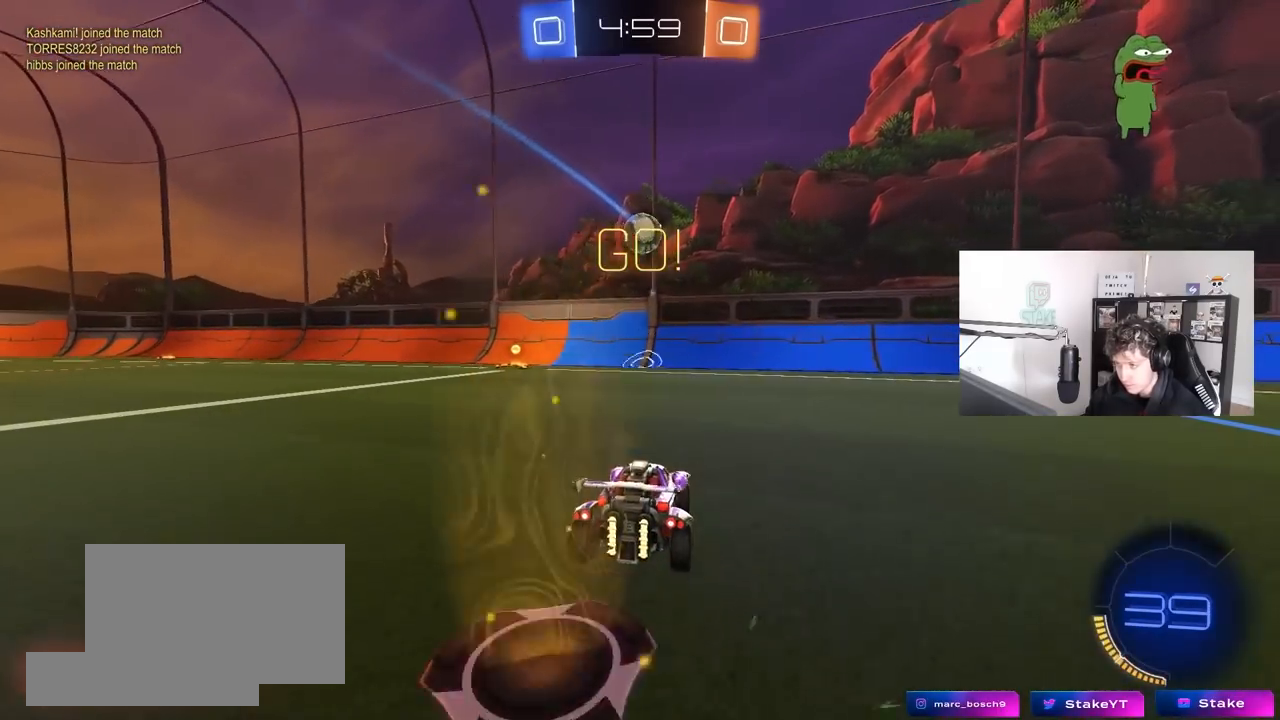
{"keys": [], "mouse": [], "mouse_move": "still", "events": [[17, "a", "down"], [67, "w", "down"], [200, "w", "up"], [400, "a", "up"]]}
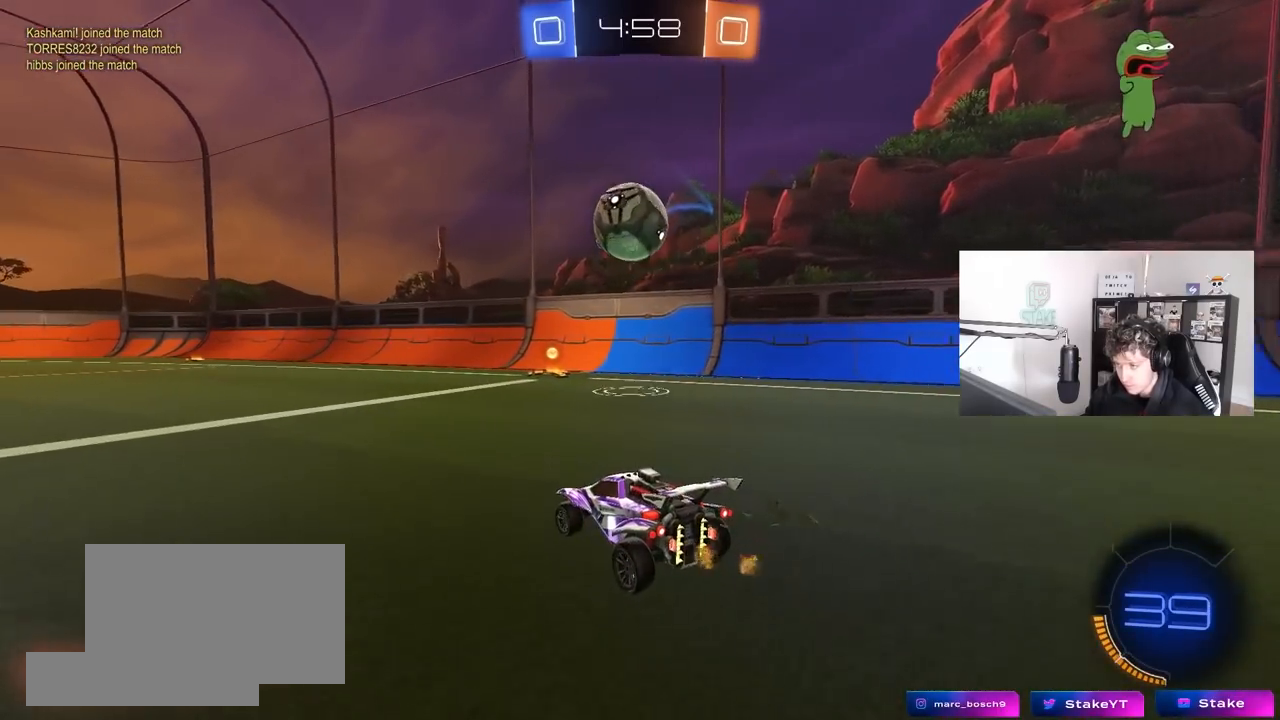
{"keys": ["w"], "mouse": [], "mouse_move": "still", "events": [[83, "w", "down"], [267, "w", "up"], [400, "w", "down"]]}
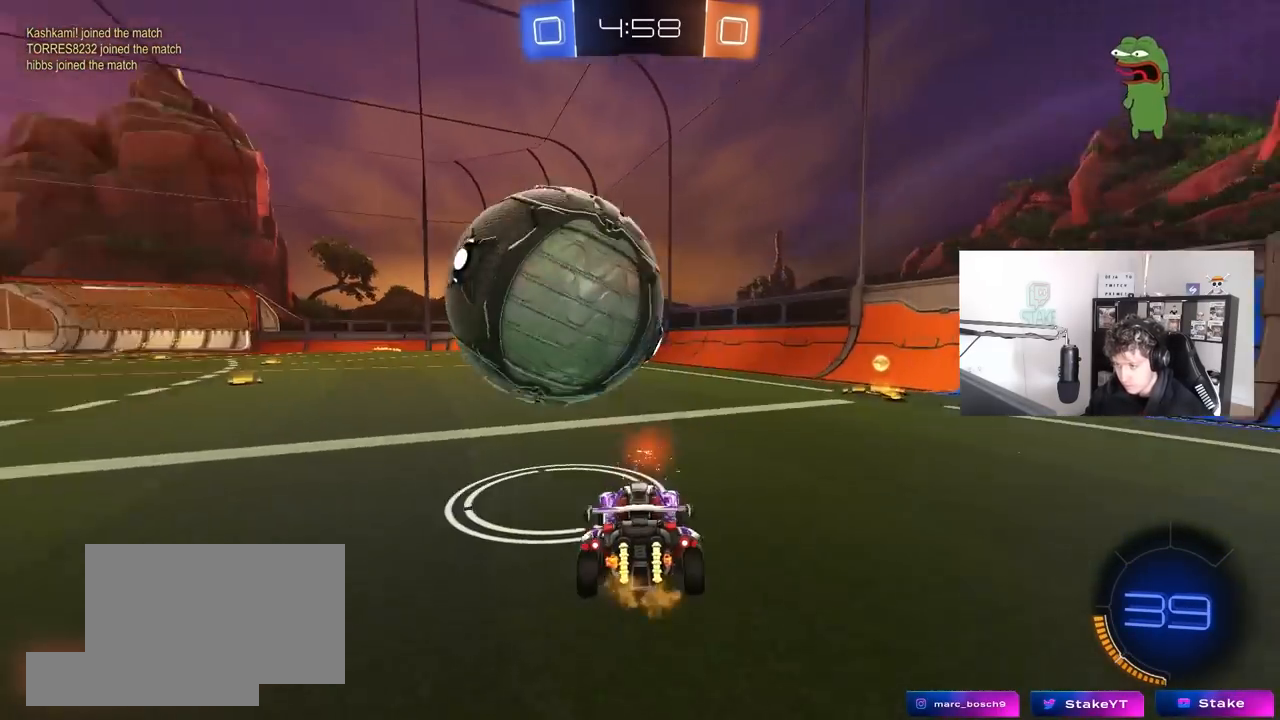
{"keys": ["w"], "mouse": [], "mouse_move": "still", "events": [[100, "a", "down"], [383, "a", "up"]]}
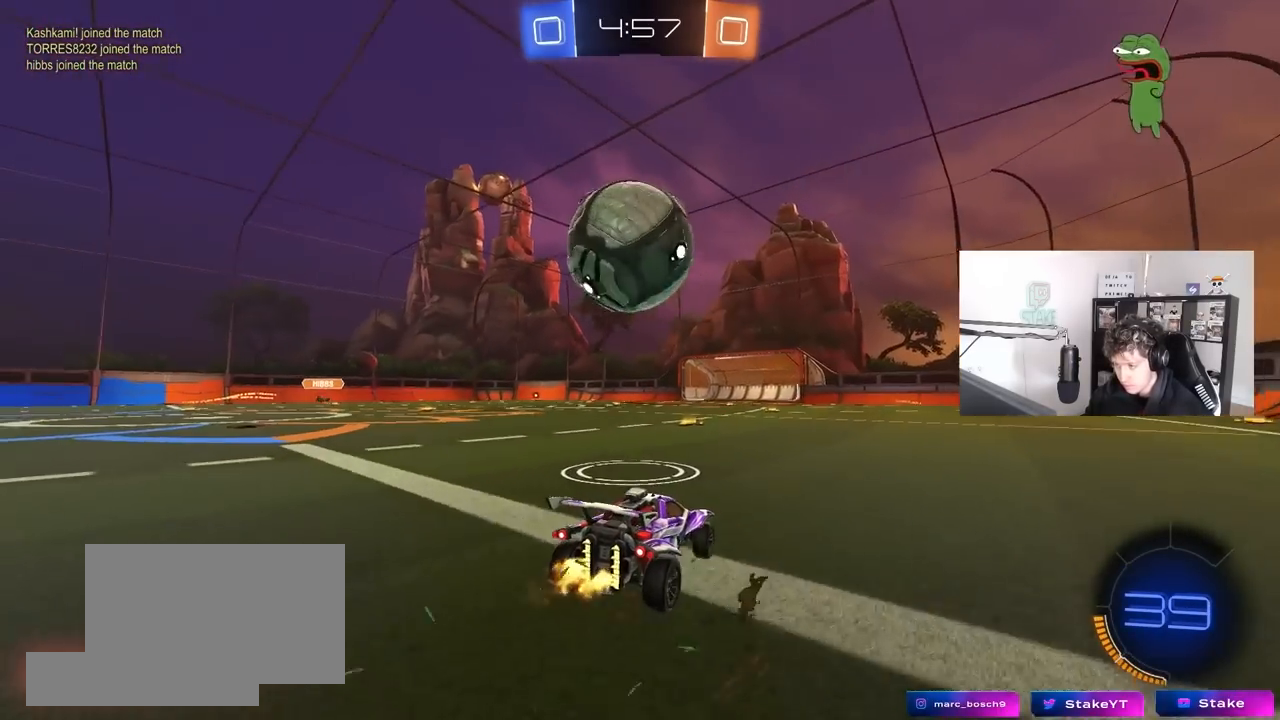
{"keys": ["w"], "mouse": ["left"], "mouse_move": "still", "events": [[200, "a", "down"], [300, "a", "up"], [300, "mouse_left", "down"]]}
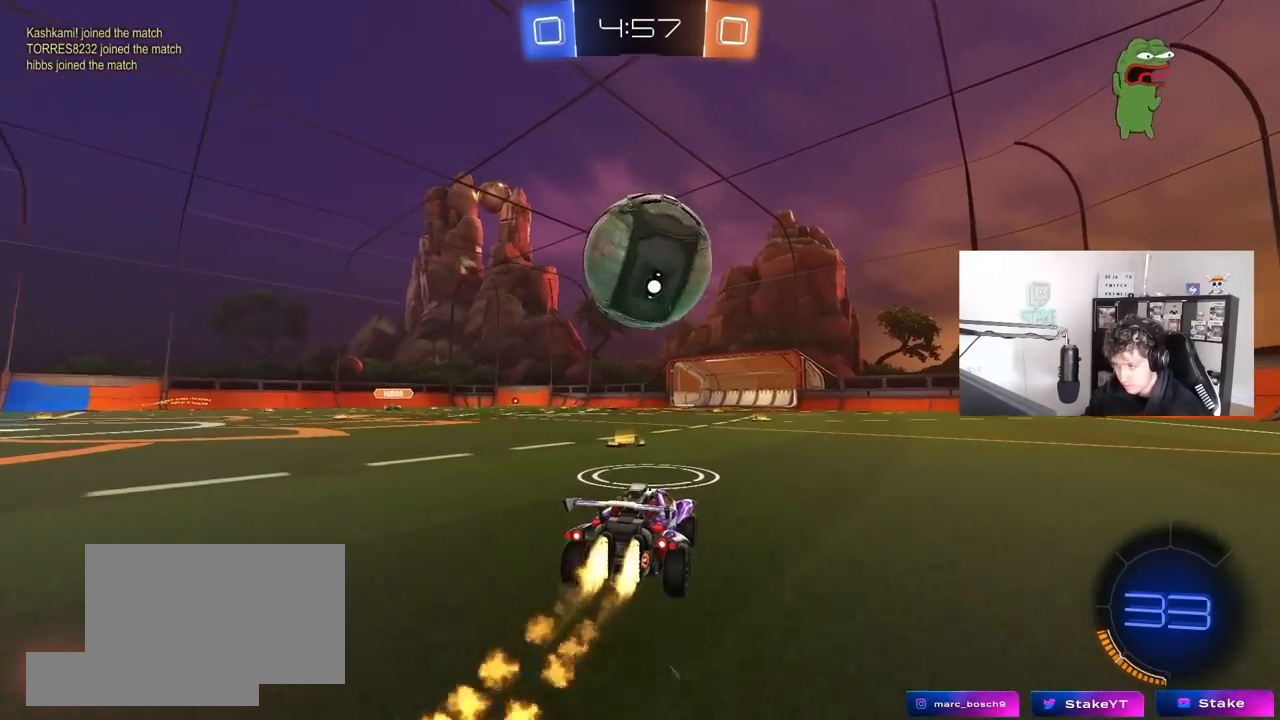
{"keys": ["d", "w"], "mouse": ["left"], "mouse_move": "right", "events": [[33, "mouse_left", "up"], [133, "mouse_left", "down"], [317, "mouse_left", "up"], [417, "mouse_left", "down"], [450, "d", "down"]]}
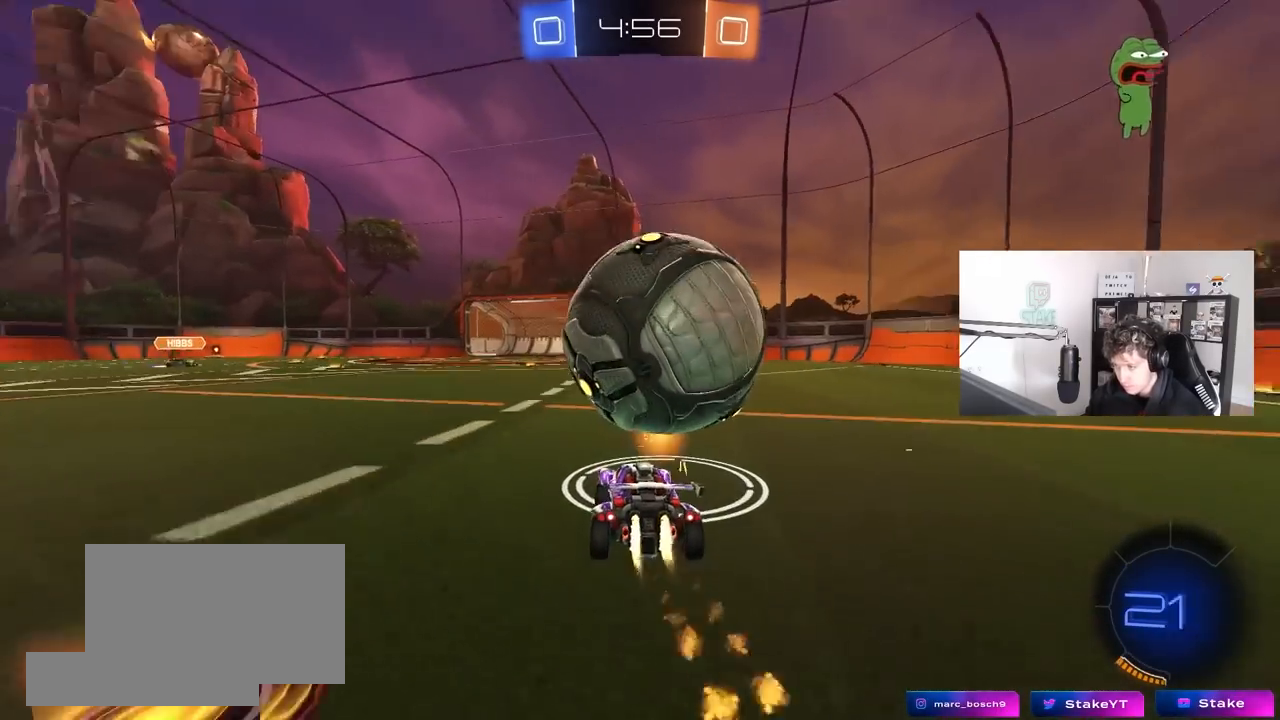
{"keys": ["a", "s", "shift"], "mouse": ["left"], "mouse_move": "still", "events": [[50, "mouse_right", "down"], [50, "w", "up"], [233, "mouse_right", "up"], [283, "s", "down"], [383, "a", "down"], [383, "d", "up"], [383, "shift", "down"]]}
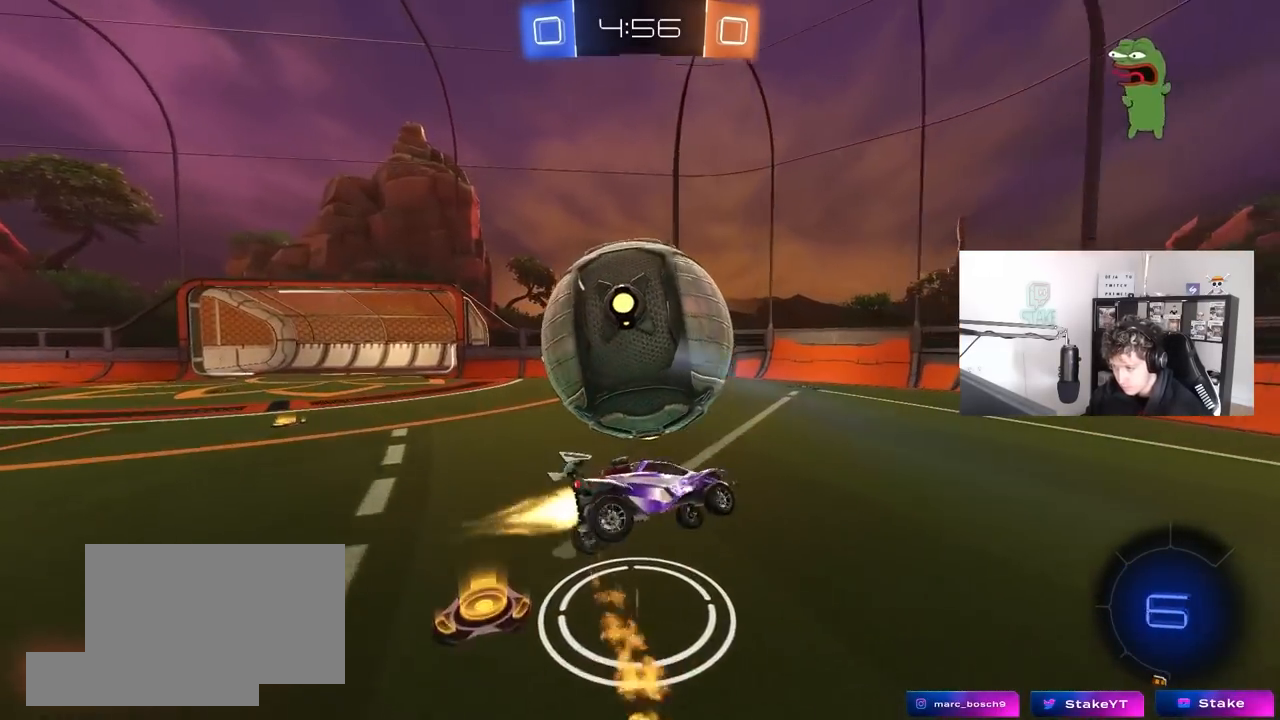
{"keys": ["a", "shift", "w"], "mouse": [], "mouse_move": "still", "events": [[67, "mouse_right", "down"], [200, "s", "up"], [300, "mouse_right", "up"], [300, "w", "down"], [483, "mouse_left", "up"]]}
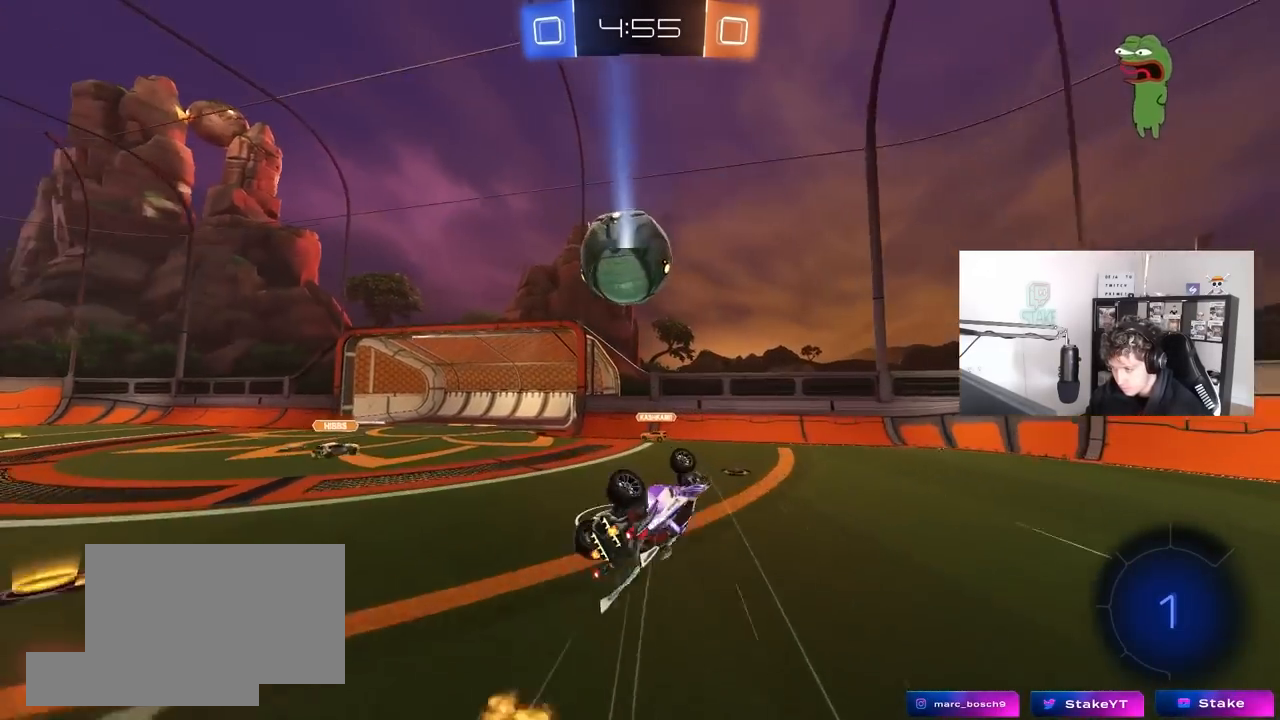
{"keys": ["d", "w"], "mouse": [], "mouse_move": "still", "events": [[133, "shift", "up"], [183, "w", "up"], [267, "a", "up"], [367, "d", "down"], [500, "w", "down"]]}
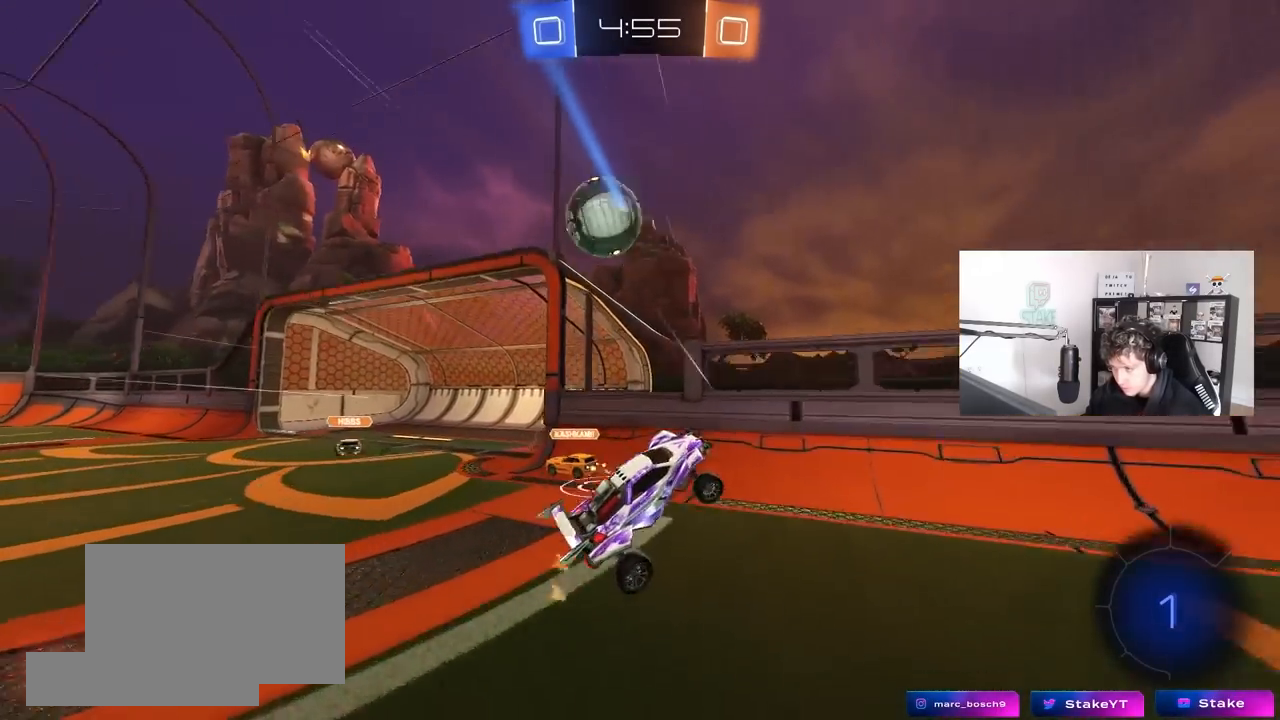
{"keys": ["d", "w"], "mouse": [], "mouse_move": "still", "events": [[383, "shift", "down"], [467, "shift", "up"]]}
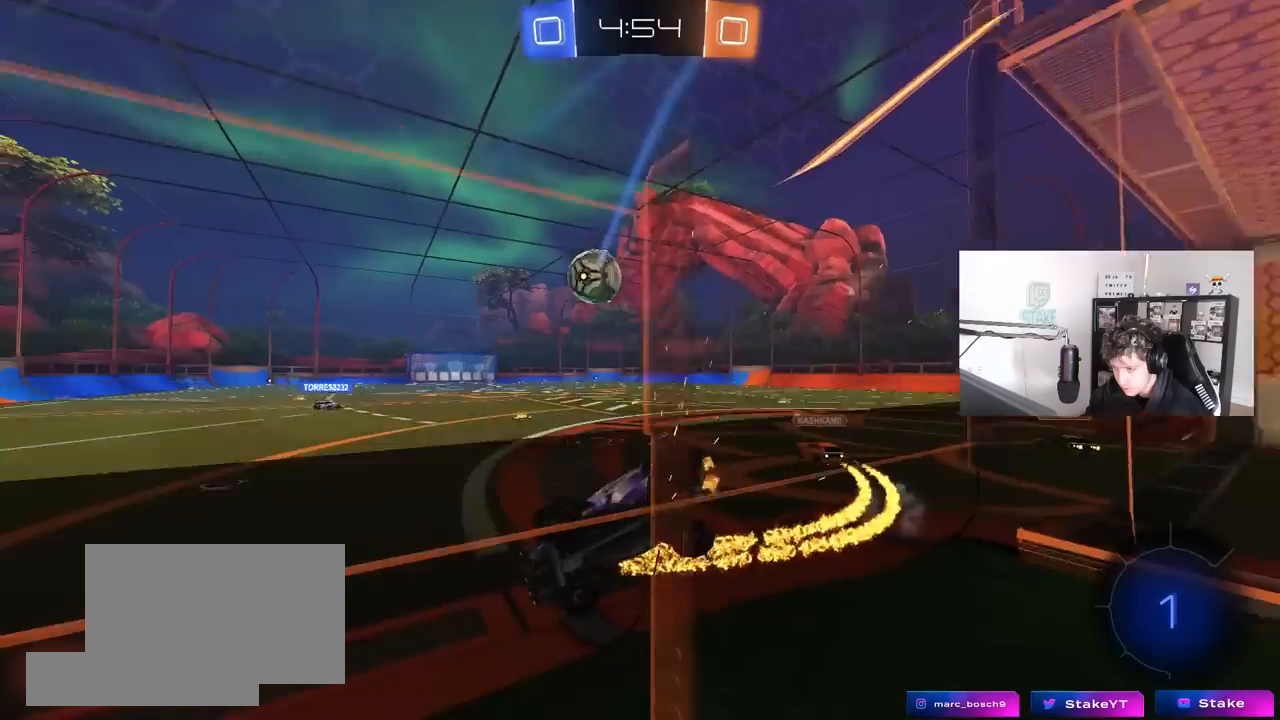
{"keys": ["w"], "mouse": [], "mouse_move": "still", "events": [[400, "d", "up"]]}
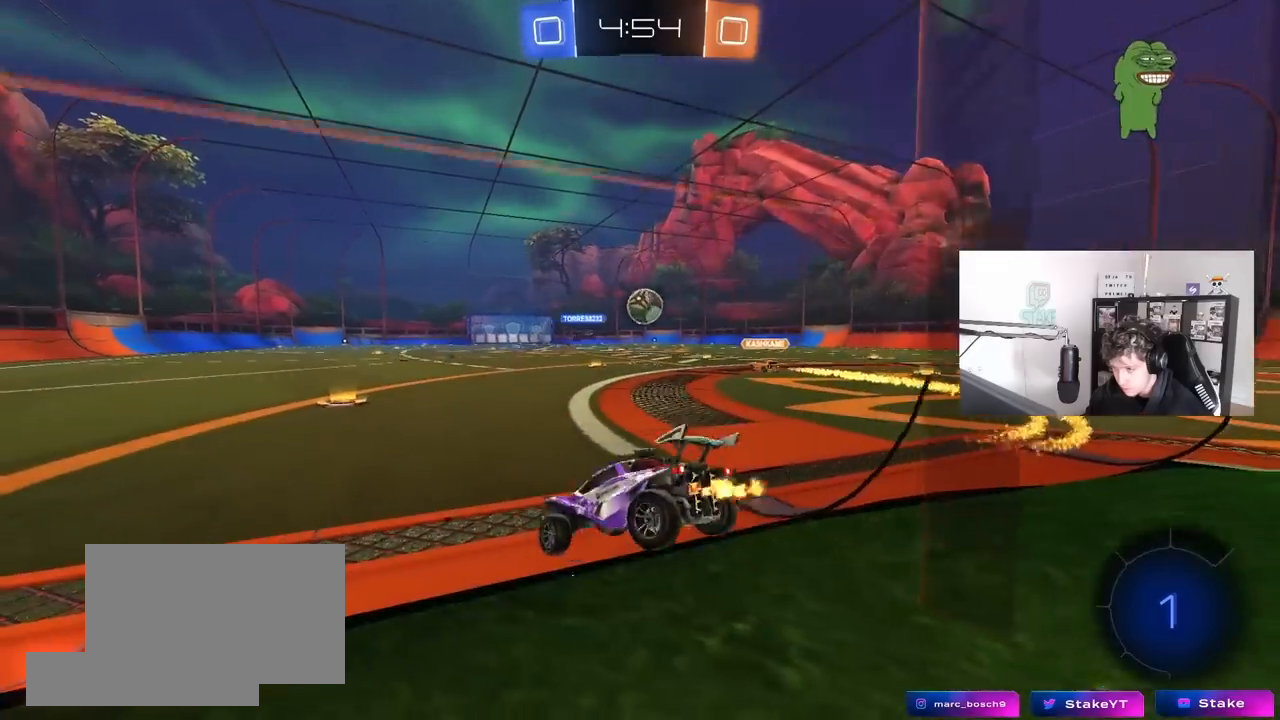
{"keys": ["w"], "mouse": [], "mouse_move": "still", "events": [[367, "d", "down"], [450, "d", "up"]]}
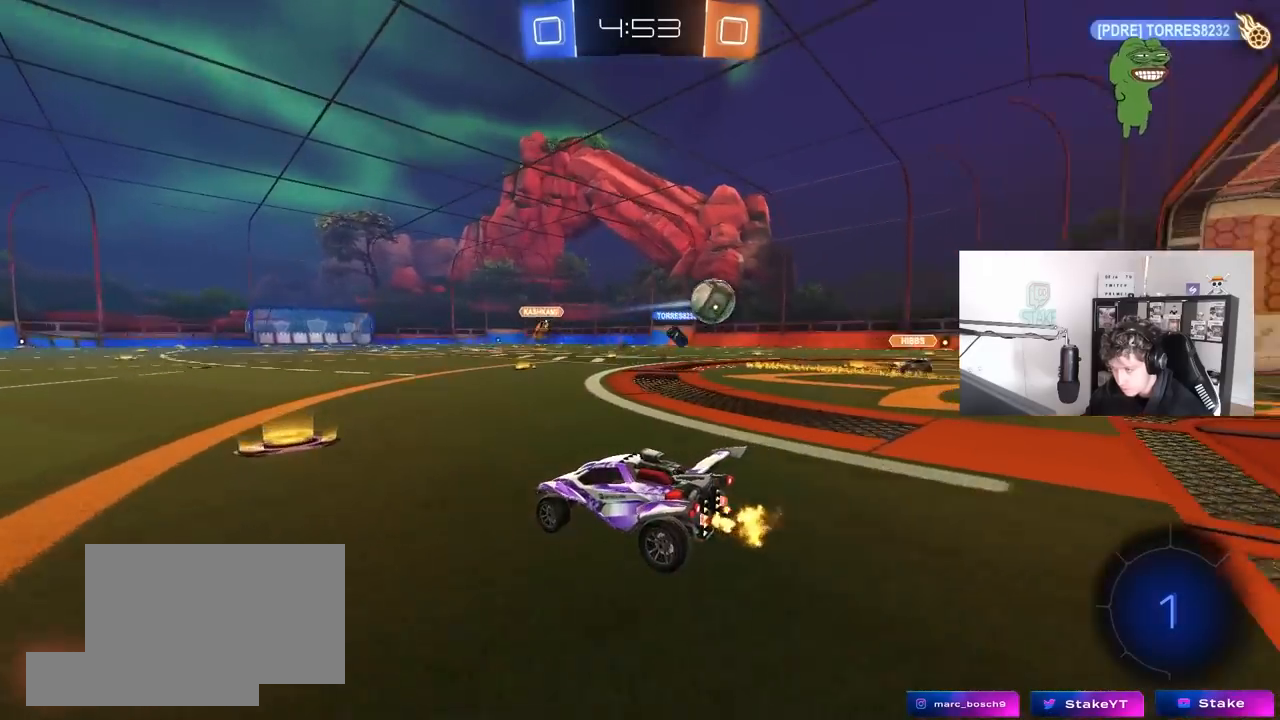
{"keys": ["w"], "mouse": [], "mouse_move": "still", "events": [[183, "d", "down"], [417, "d", "up"]]}
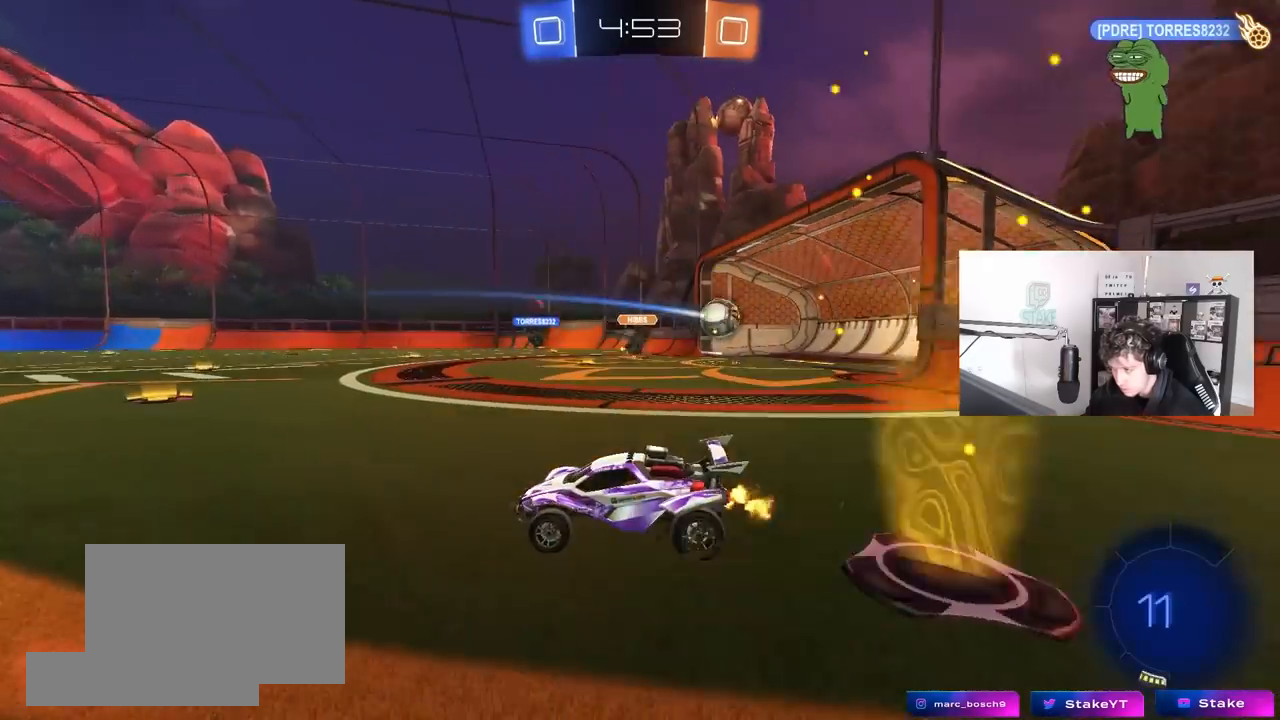
{"keys": ["s", "tab"], "mouse": [], "mouse_move": "up-right", "events": [[67, "mouse_left", "down"], [67, "mouse_right", "down"], [117, "a", "down"], [117, "shift", "down"], [167, "mouse_right", "up"], [200, "mouse_right", "down"], [250, "s", "down"], [250, "w", "up"], [300, "space", "down"], [350, "a", "up"], [350, "shift", "up"], [433, "mouse_left", "up"], [433, "mouse_right", "up"], [433, "space", "up"], [483, "tab", "down"]]}
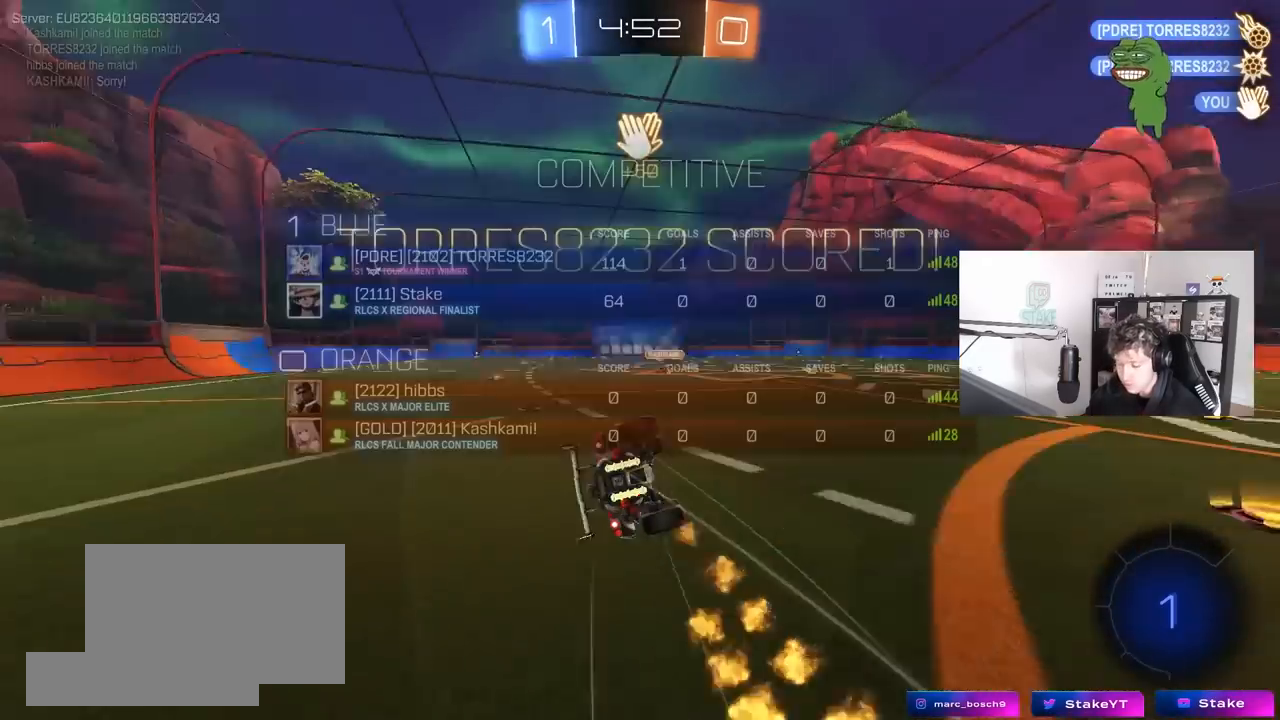
{"keys": ["tab"], "mouse": [], "mouse_move": "still", "events": [[417, "s", "up"]]}
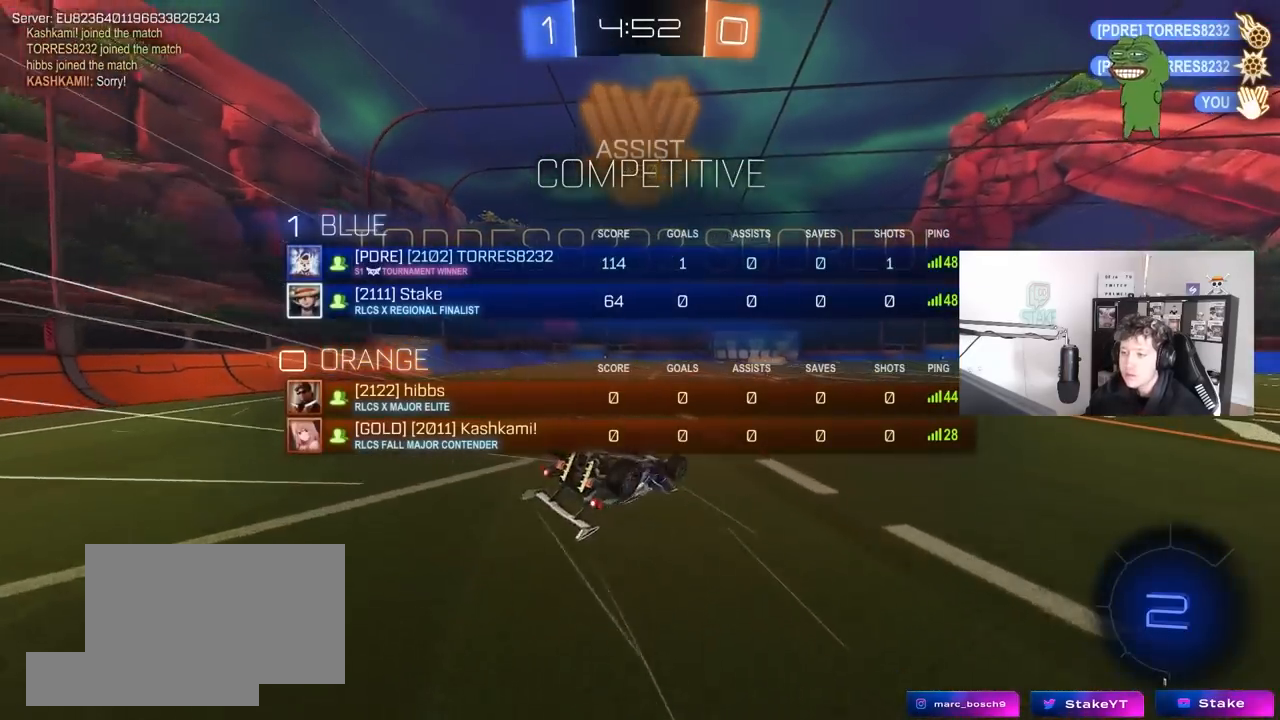
{"keys": [], "mouse": [], "mouse_move": "still", "events": [[417, "tab", "up"]]}